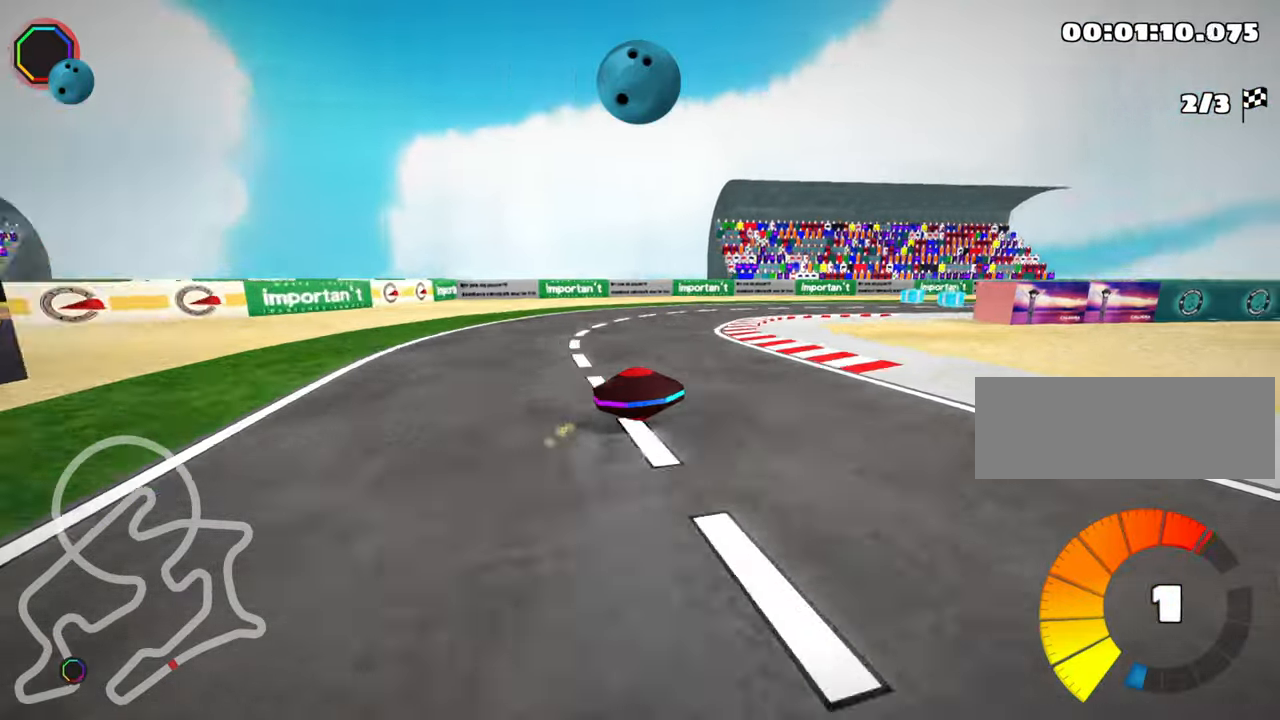
Gameplay with keyboard; each line is a JSON object with the keys held at the frame after it. "events" lists presses ("down") and releases ("up") of "down", "fire", "flag", "left", "look", "nitro", "right", "skid" and "up" between this image and that frame as [ms after this image, input, new state], when the widget could be followed in between. No other keys are recorded. Mouse input is not recorded. Key names are as the overlay labels them; some are game actions (e.g. jump) rather than physical keys.
{"keys": ["up"], "events": [[333, "skid", "up"], [383, "nitro", "down"], [417, "right", "up"], [467, "nitro", "up"]]}
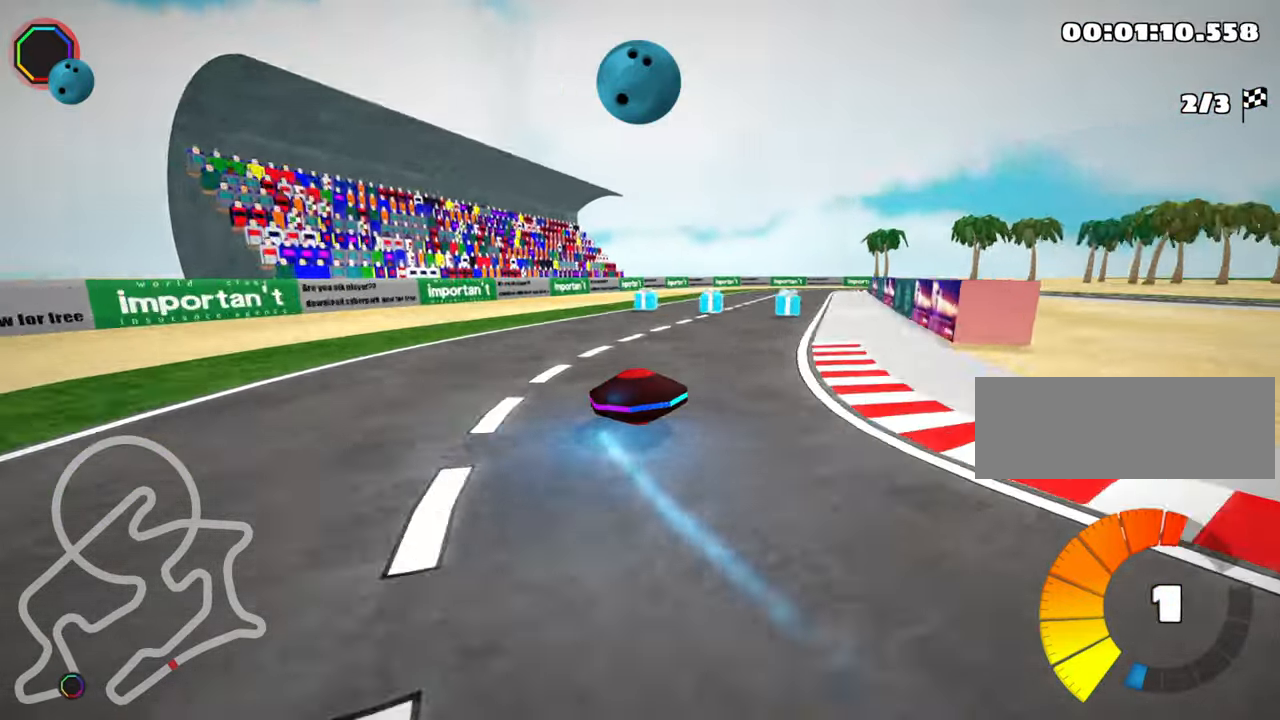
{"keys": ["left", "up"], "events": [[367, "left", "down"]]}
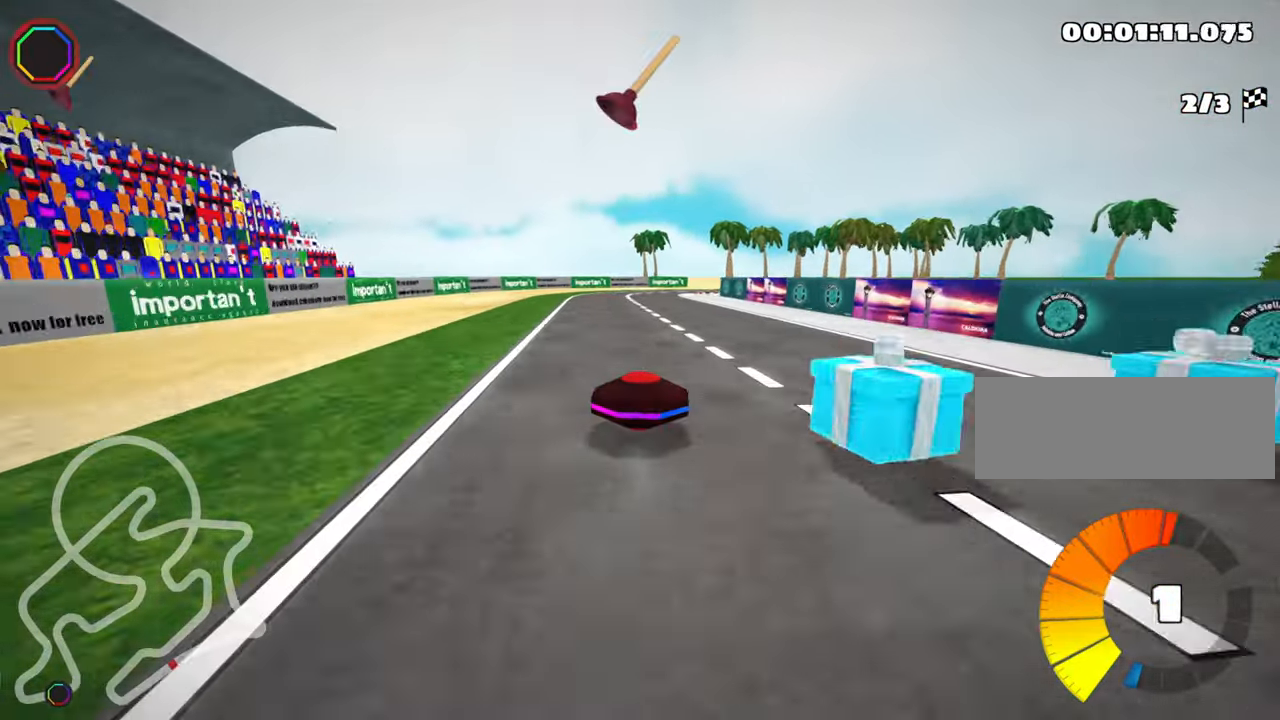
{"keys": ["right", "skid", "up"], "events": [[117, "left", "up"], [217, "skid", "down"], [250, "right", "down"], [350, "right", "up"], [500, "right", "down"]]}
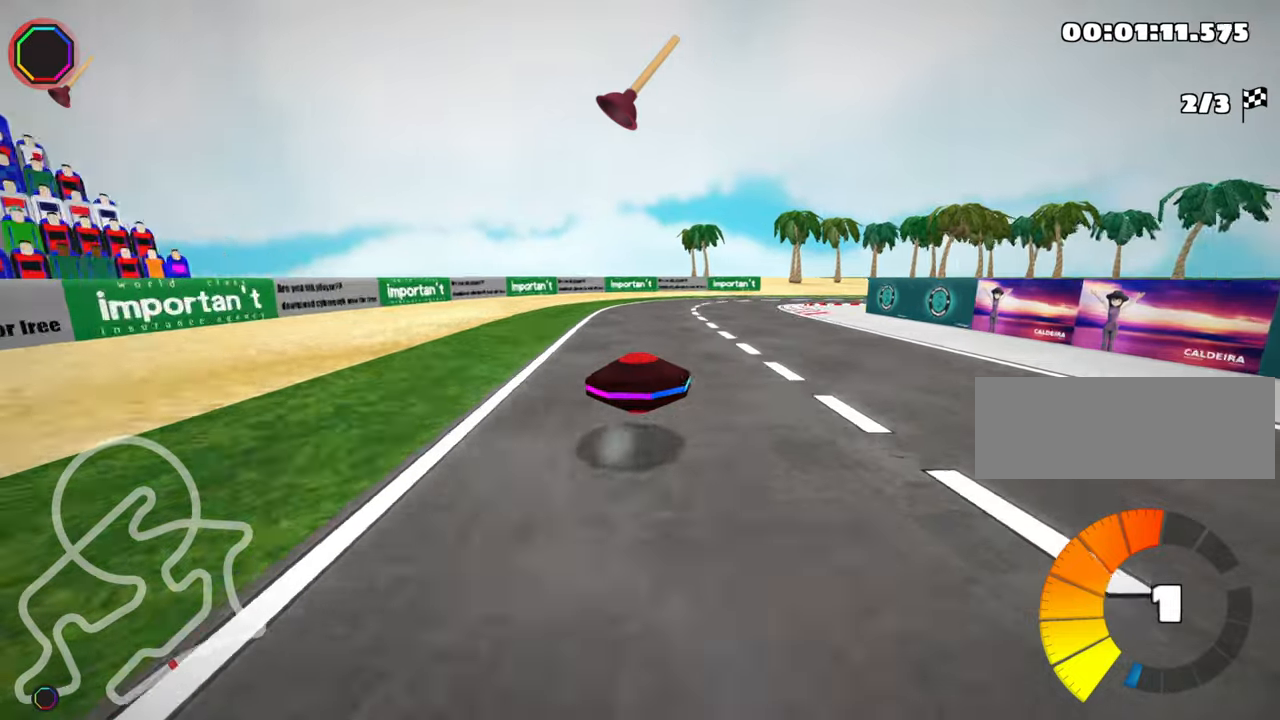
{"keys": ["right", "skid", "up"], "events": []}
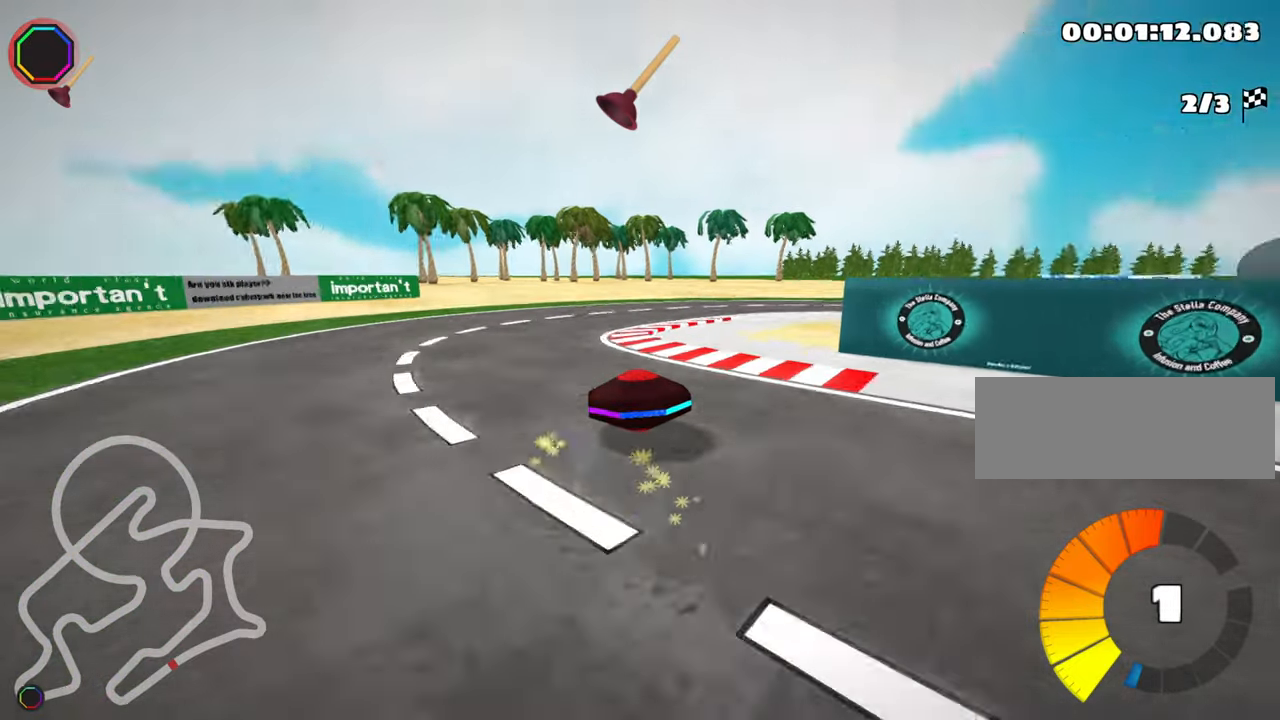
{"keys": ["right", "up"], "events": [[34, "fire", "down"], [117, "skid", "up"], [217, "fire", "up"]]}
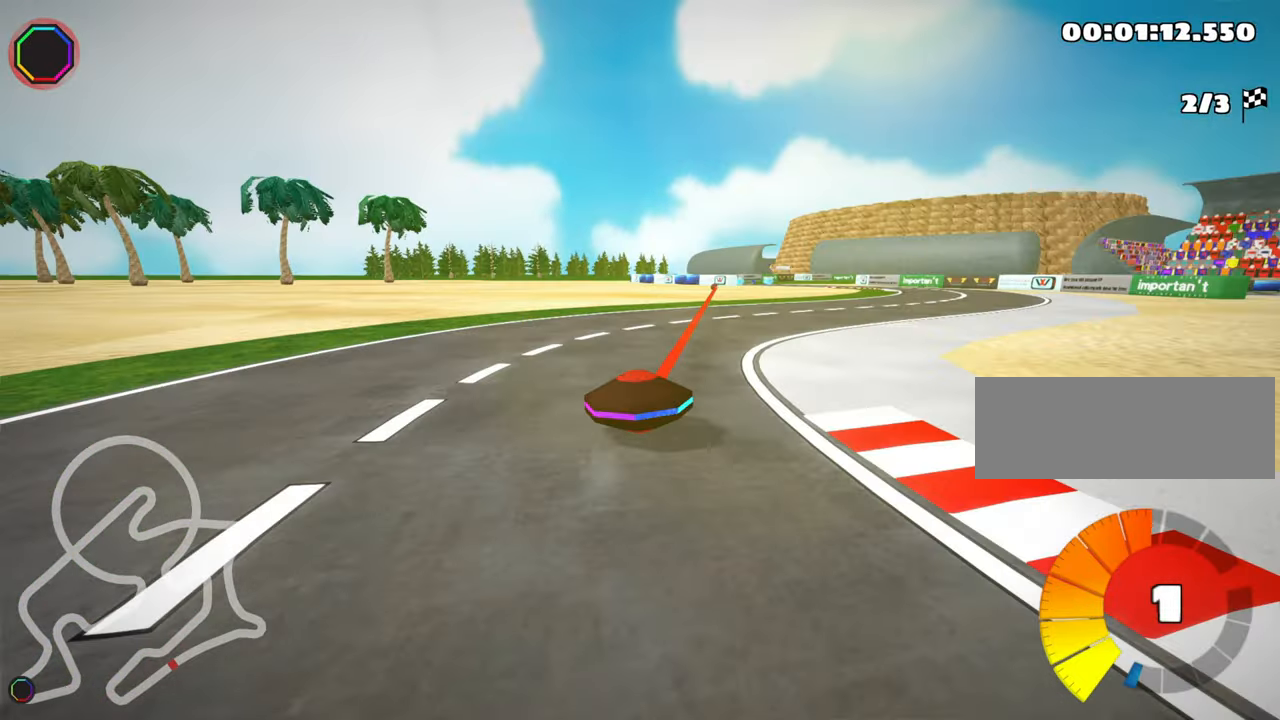
{"keys": ["left", "skid", "up"], "events": [[250, "right", "up"], [334, "nitro", "down"], [367, "skid", "down"], [384, "left", "down"], [434, "nitro", "up"]]}
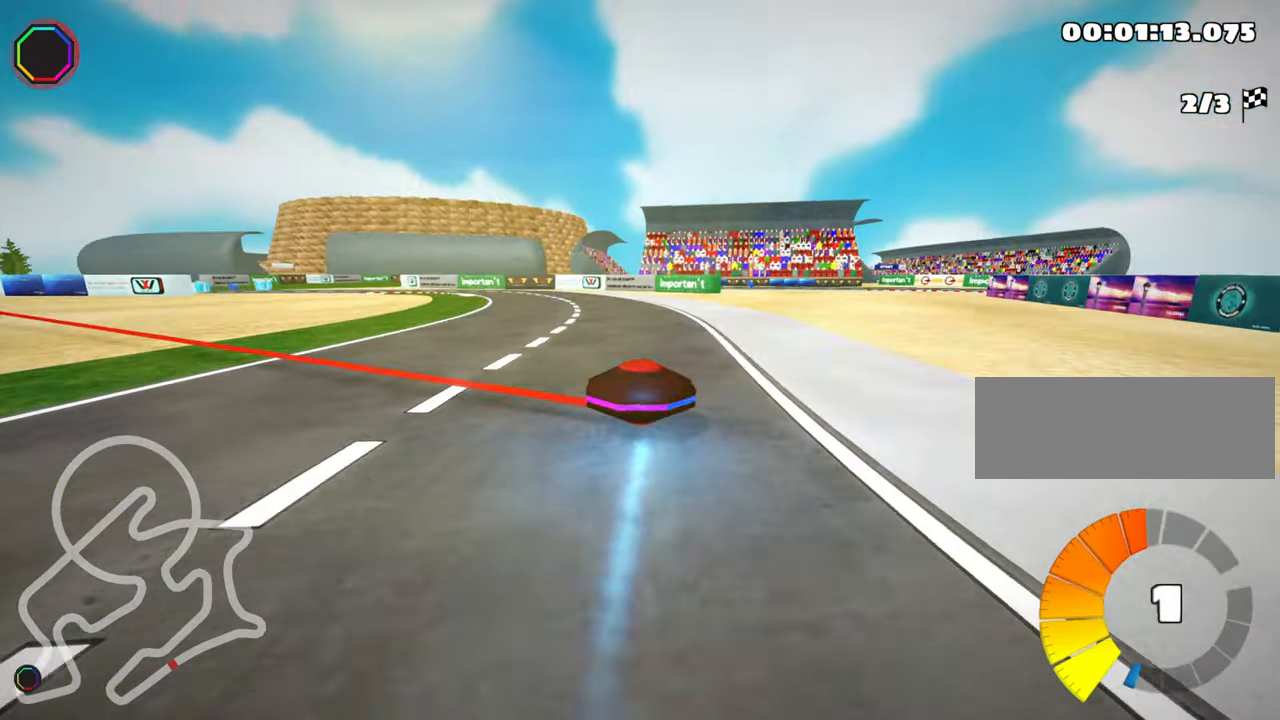
{"keys": ["right", "skid", "up"], "events": [[50, "left", "up"], [434, "right", "down"]]}
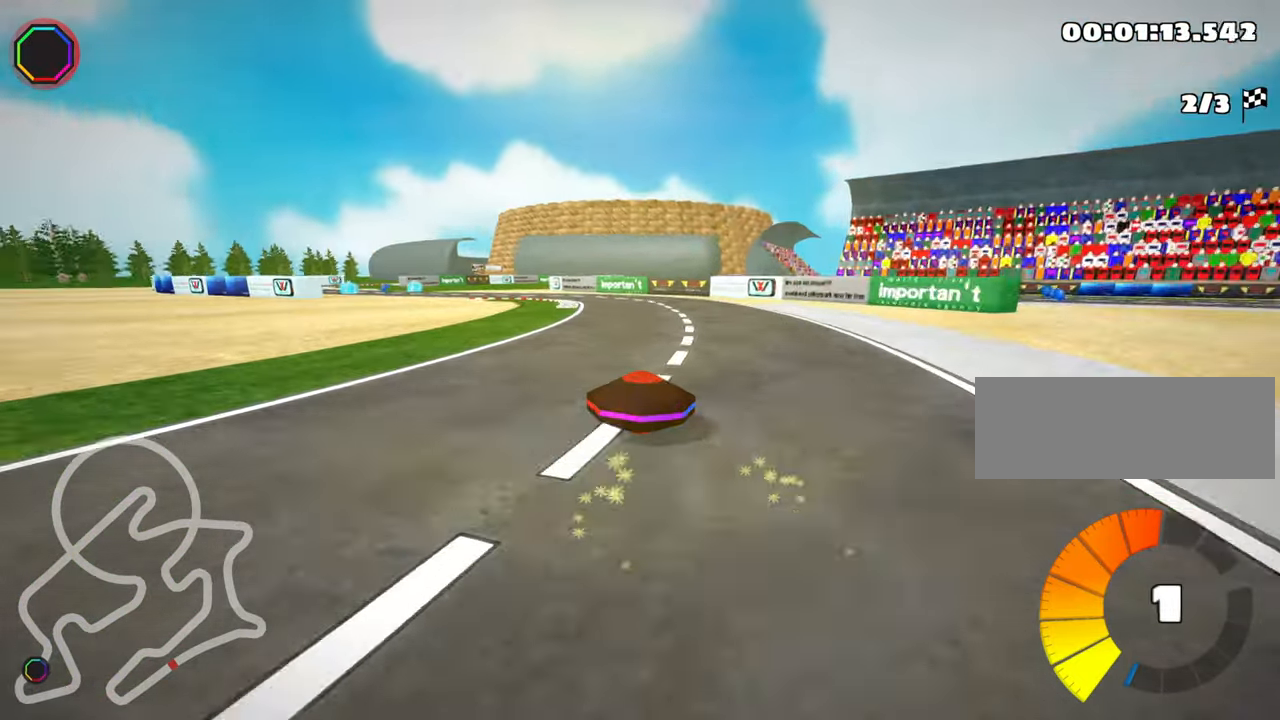
{"keys": ["skid", "up"], "events": [[117, "right", "up"], [184, "left", "down"], [350, "left", "up"]]}
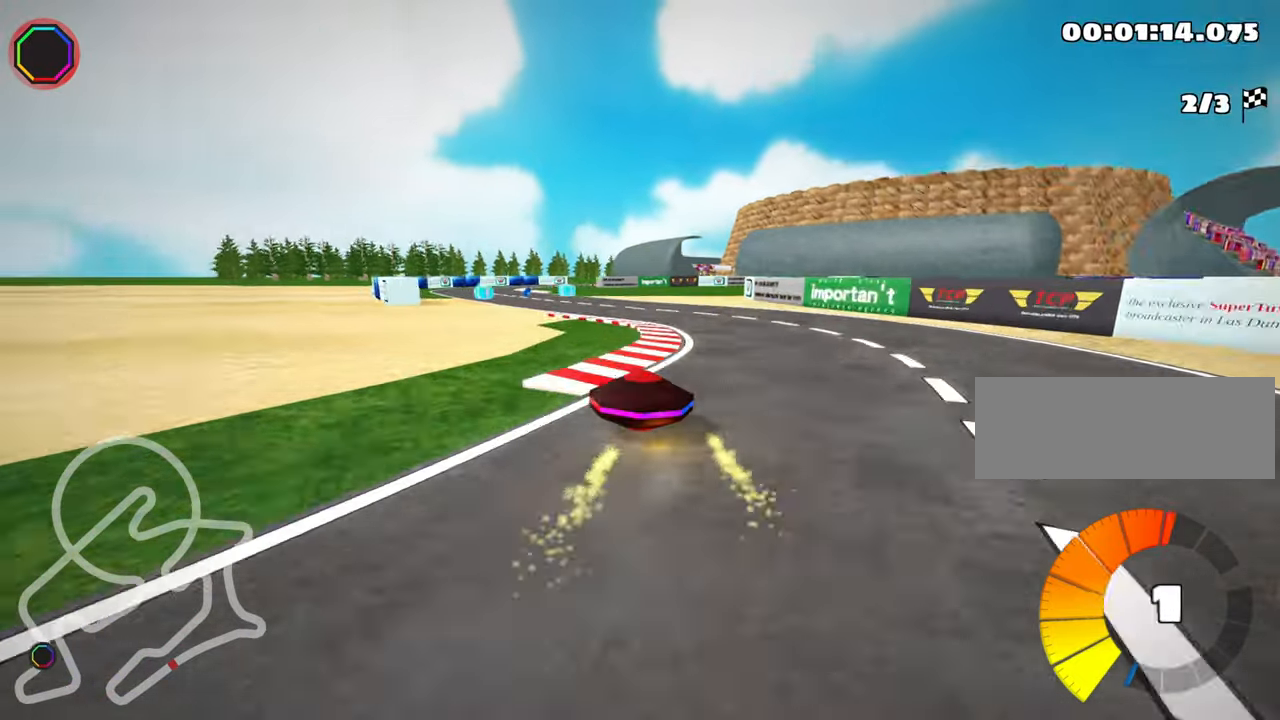
{"keys": ["left", "up"], "events": [[17, "skid", "up"], [267, "left", "down"]]}
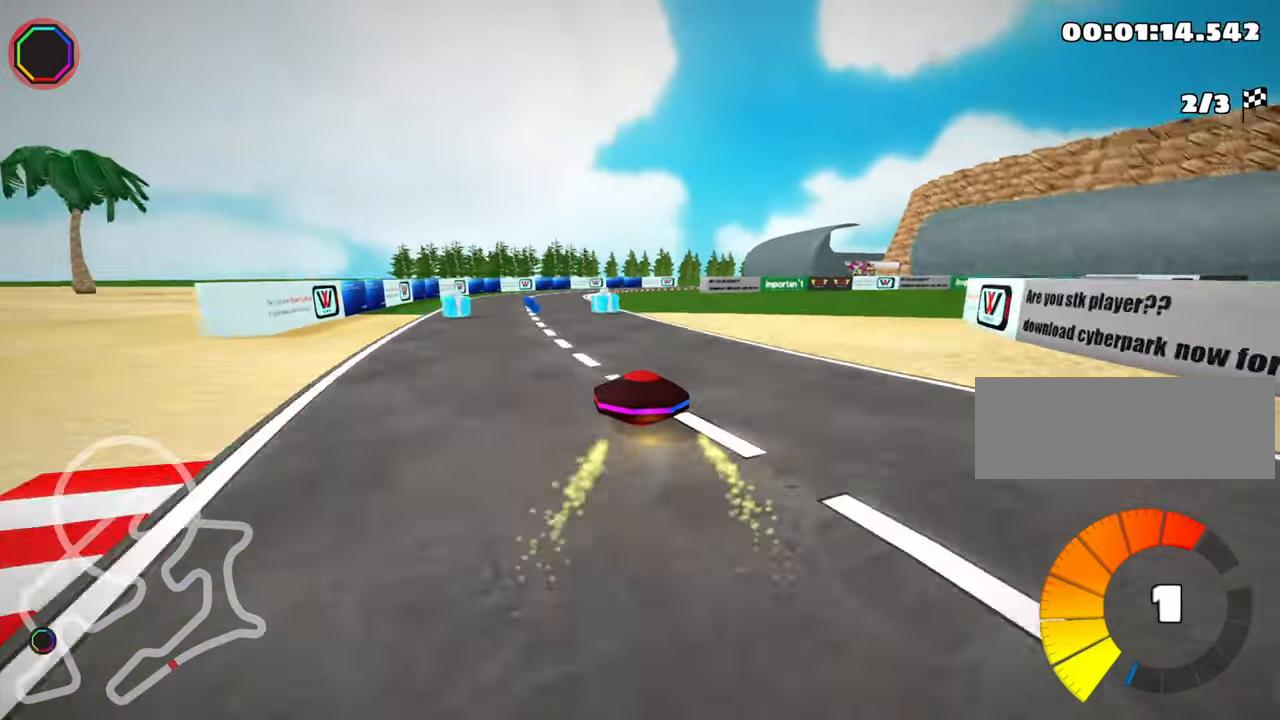
{"keys": ["right", "skid", "up"], "events": [[17, "left", "up"], [317, "skid", "down"], [350, "right", "down"]]}
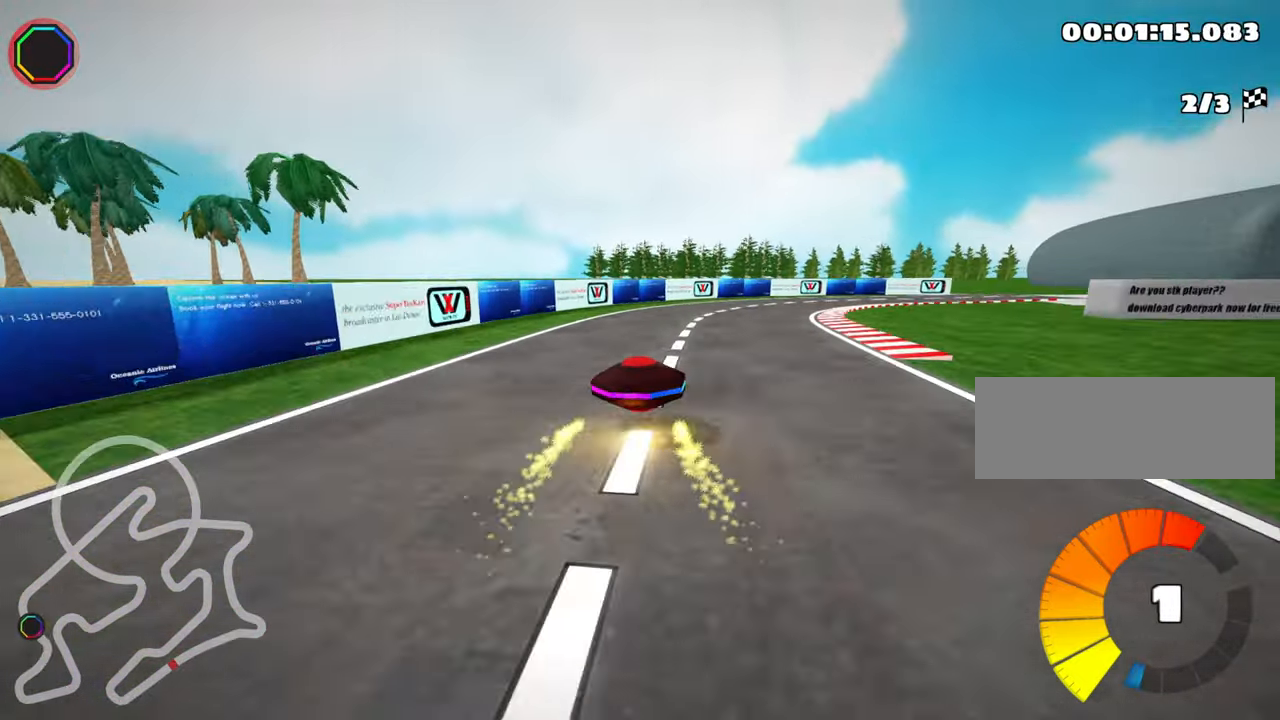
{"keys": ["right", "skid", "up"], "events": []}
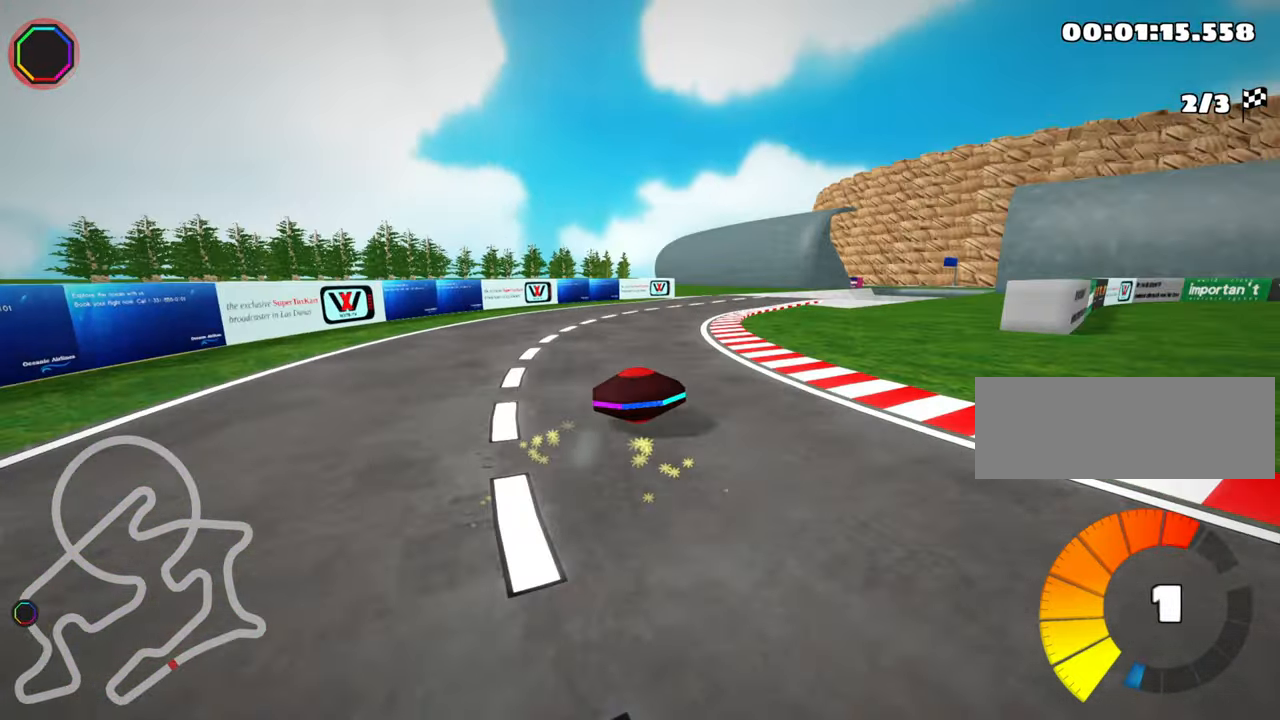
{"keys": ["right", "skid", "up"], "events": []}
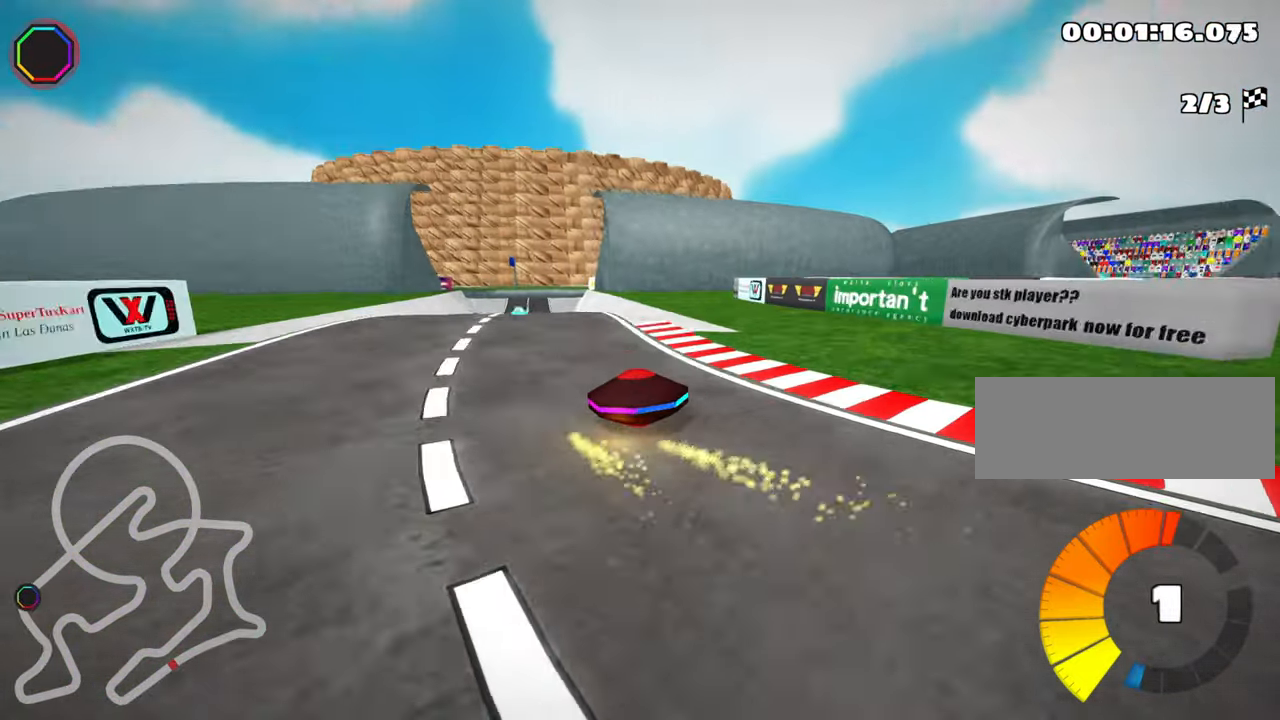
{"keys": ["left", "skid", "up"], "events": [[50, "left", "down"], [134, "right", "up"]]}
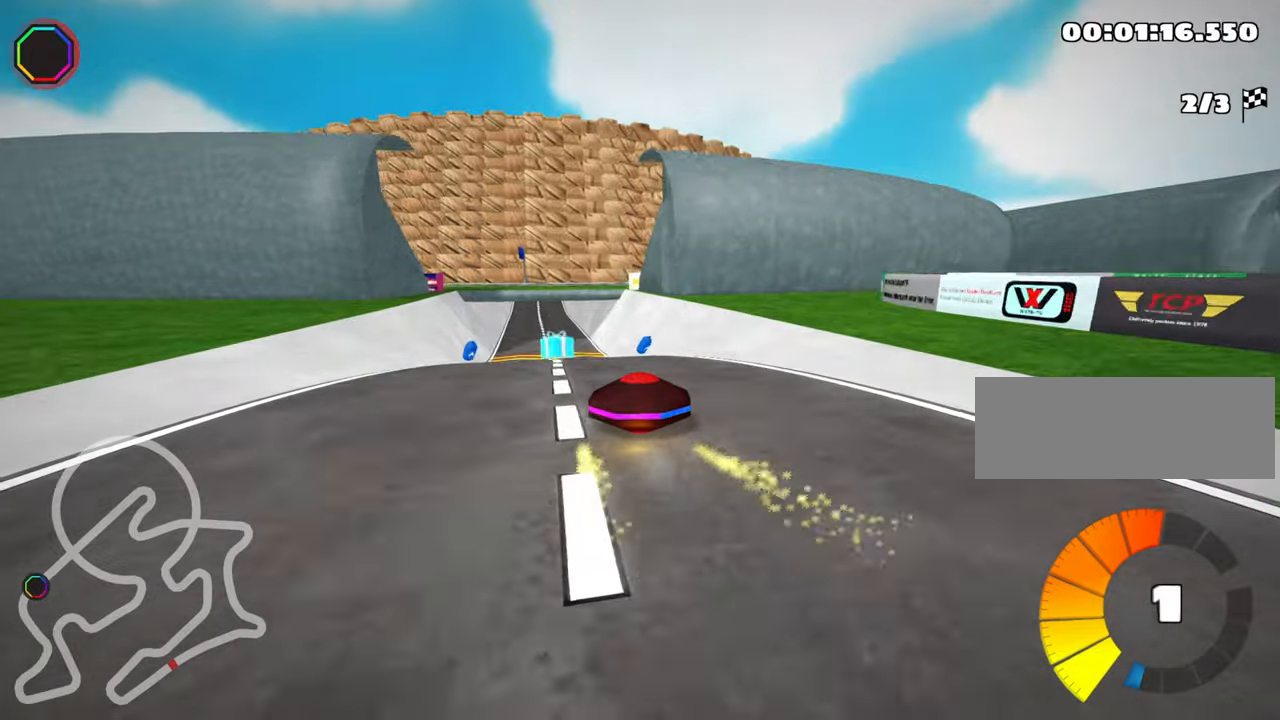
{"keys": ["up"], "events": [[116, "skid", "up"], [283, "left", "up"], [383, "nitro", "down"], [483, "nitro", "up"]]}
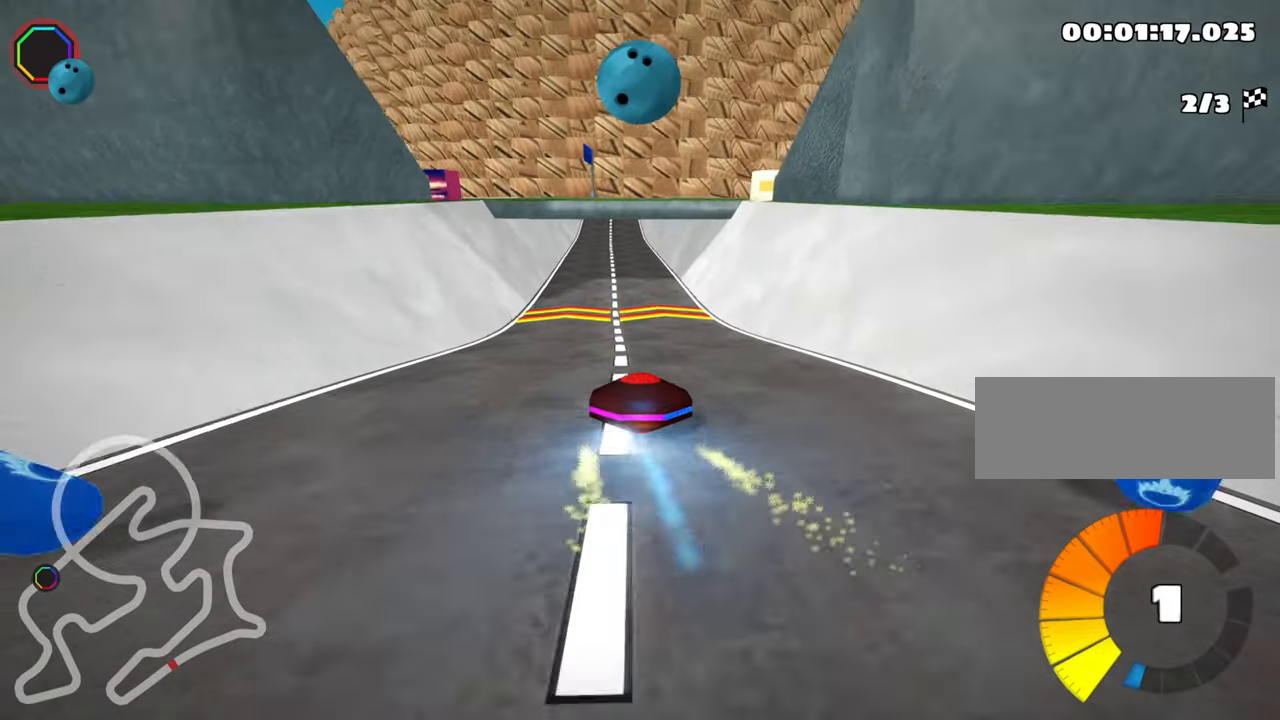
{"keys": ["up"], "events": []}
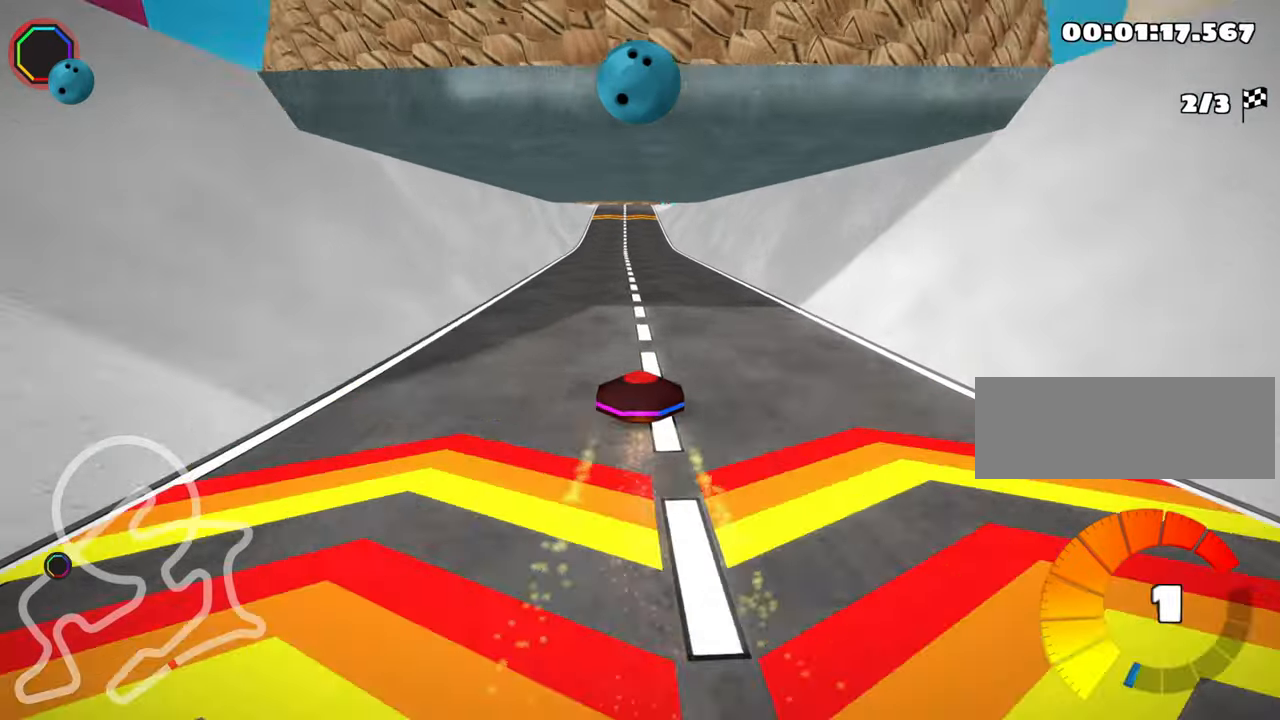
{"keys": ["right"], "events": [[16, "left", "down"], [150, "left", "up"], [216, "up", "up"], [500, "right", "down"]]}
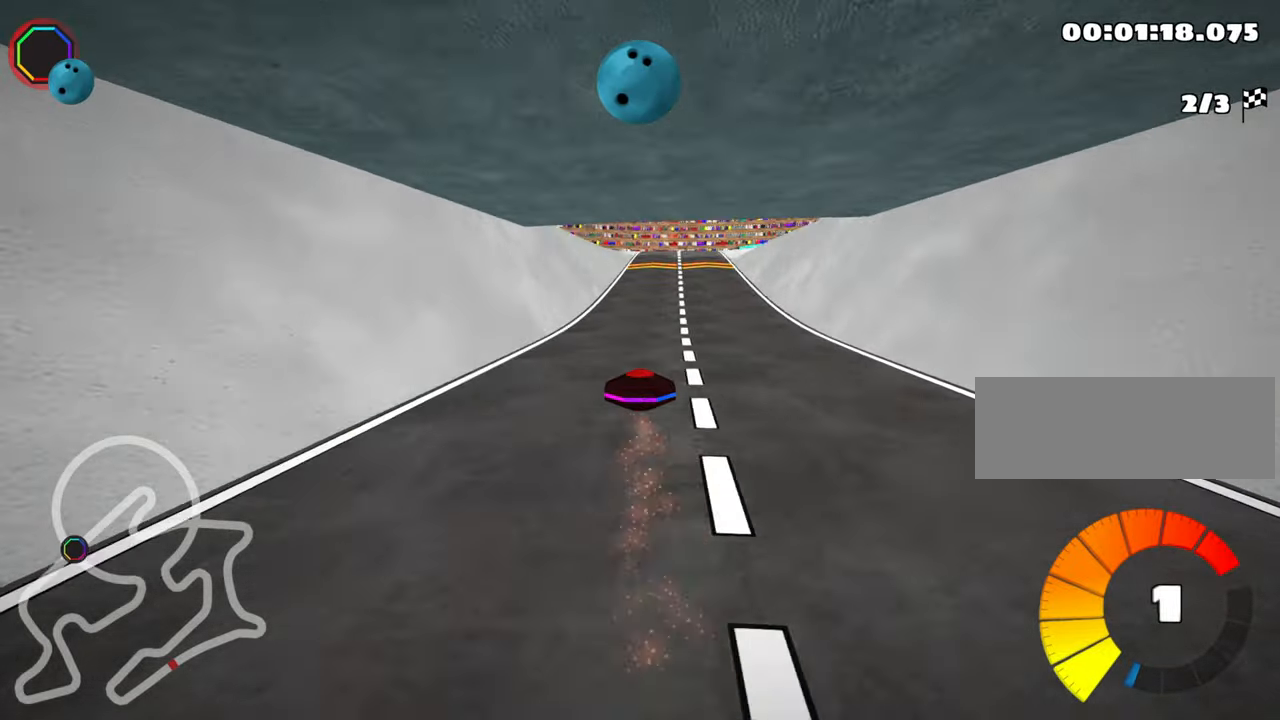
{"keys": [], "events": [[100, "right", "up"]]}
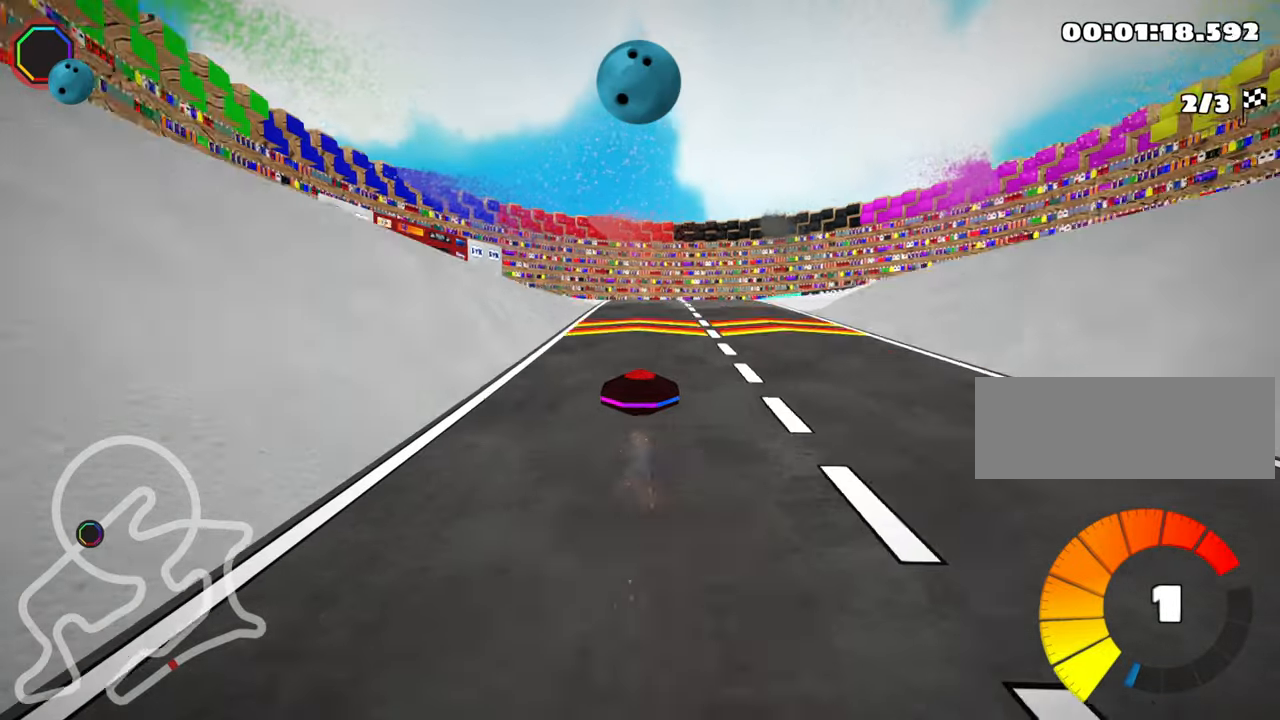
{"keys": [], "events": [[33, "left", "down"], [133, "left", "up"]]}
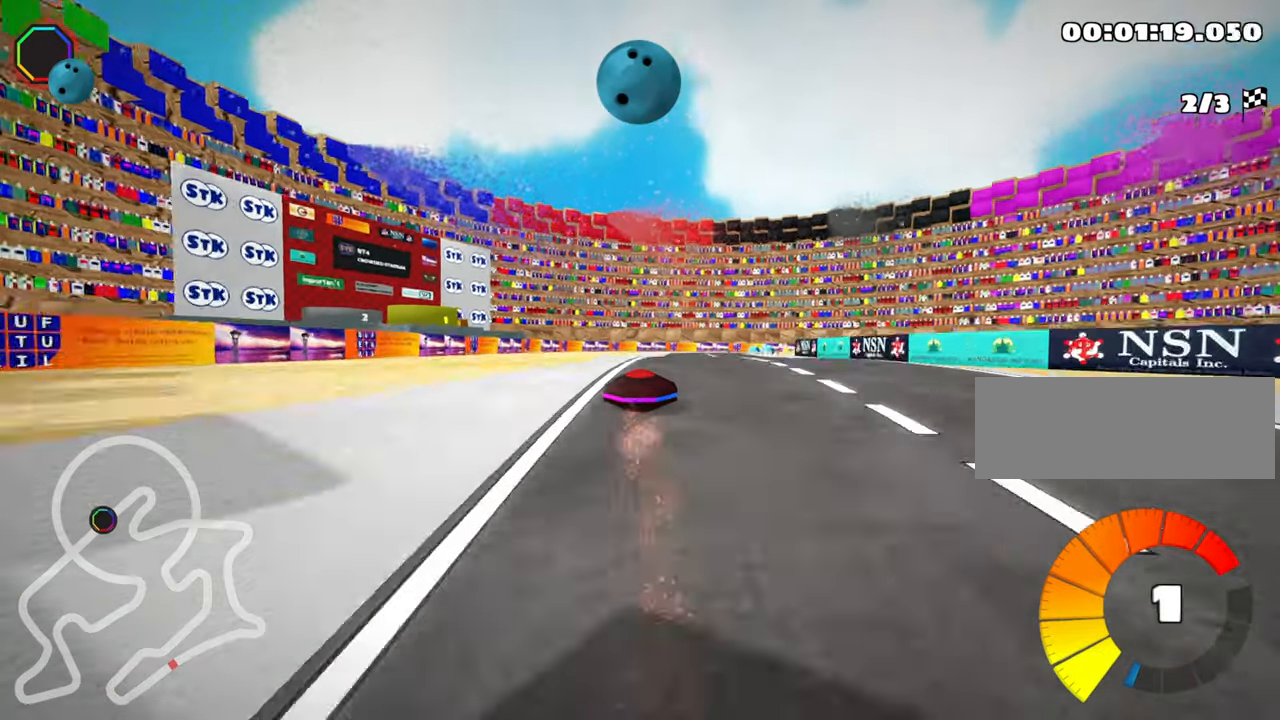
{"keys": ["skid"], "events": [[150, "right", "down"], [150, "skid", "down"], [166, "down", "down"], [266, "right", "up"], [383, "down", "up"]]}
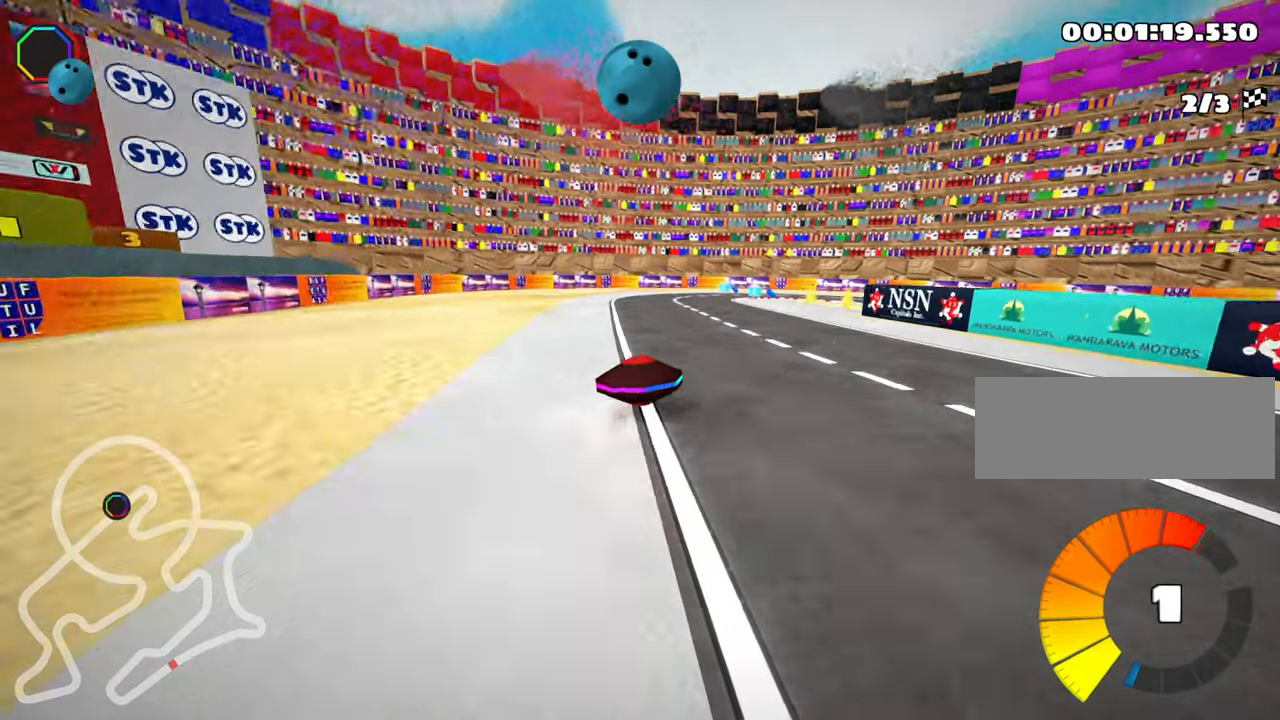
{"keys": ["right"], "events": [[200, "right", "down"], [433, "skid", "up"]]}
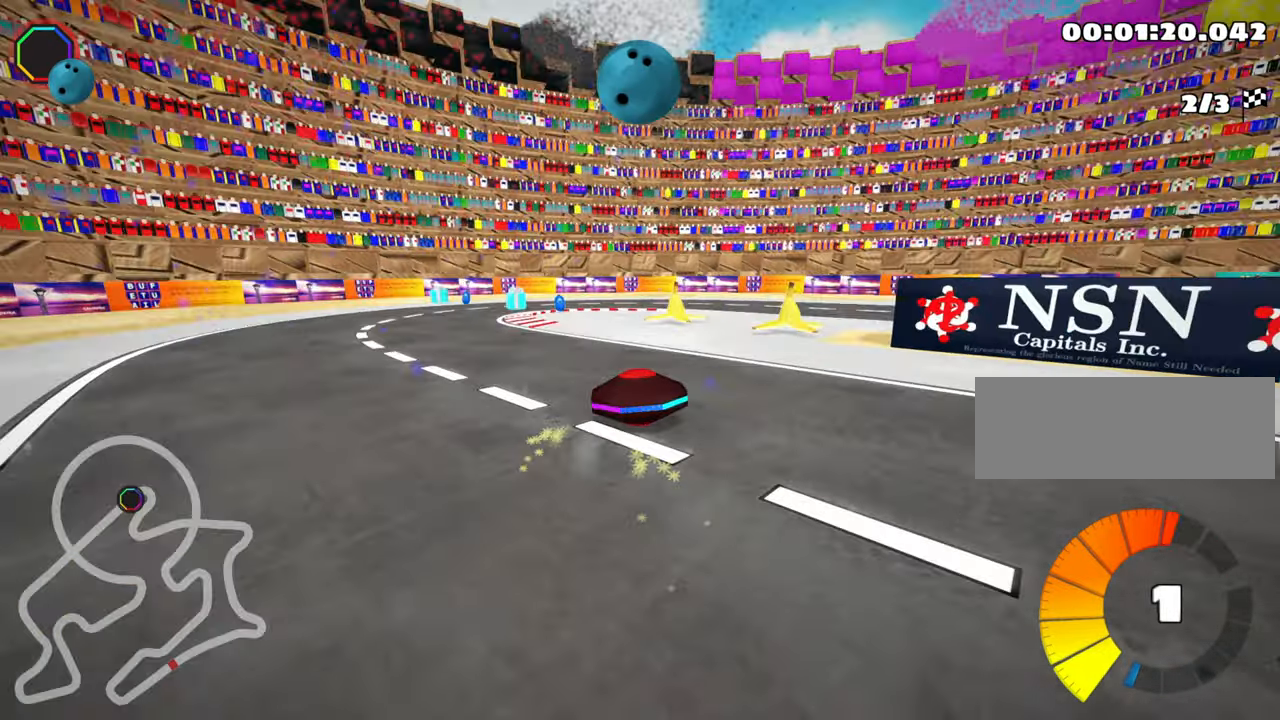
{"keys": ["right"], "events": []}
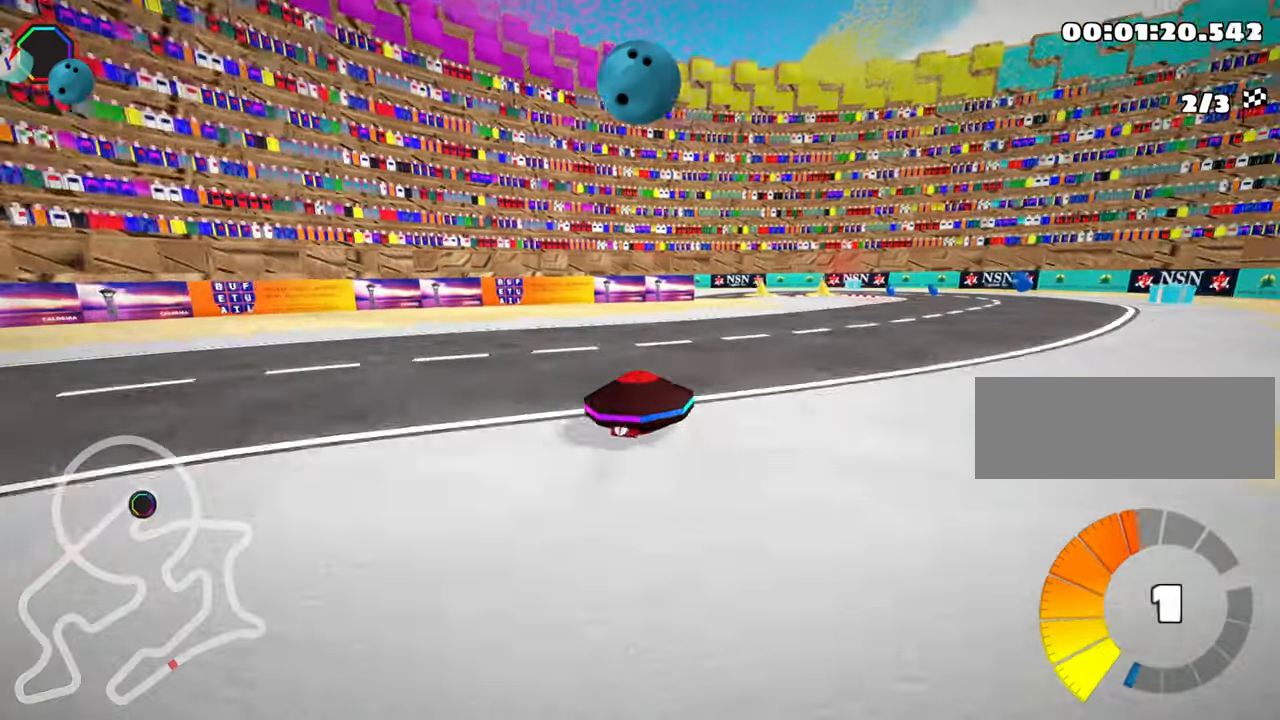
{"keys": ["left", "skid", "up"], "events": [[33, "up", "down"], [183, "right", "up"], [216, "left", "down"], [233, "skid", "down"]]}
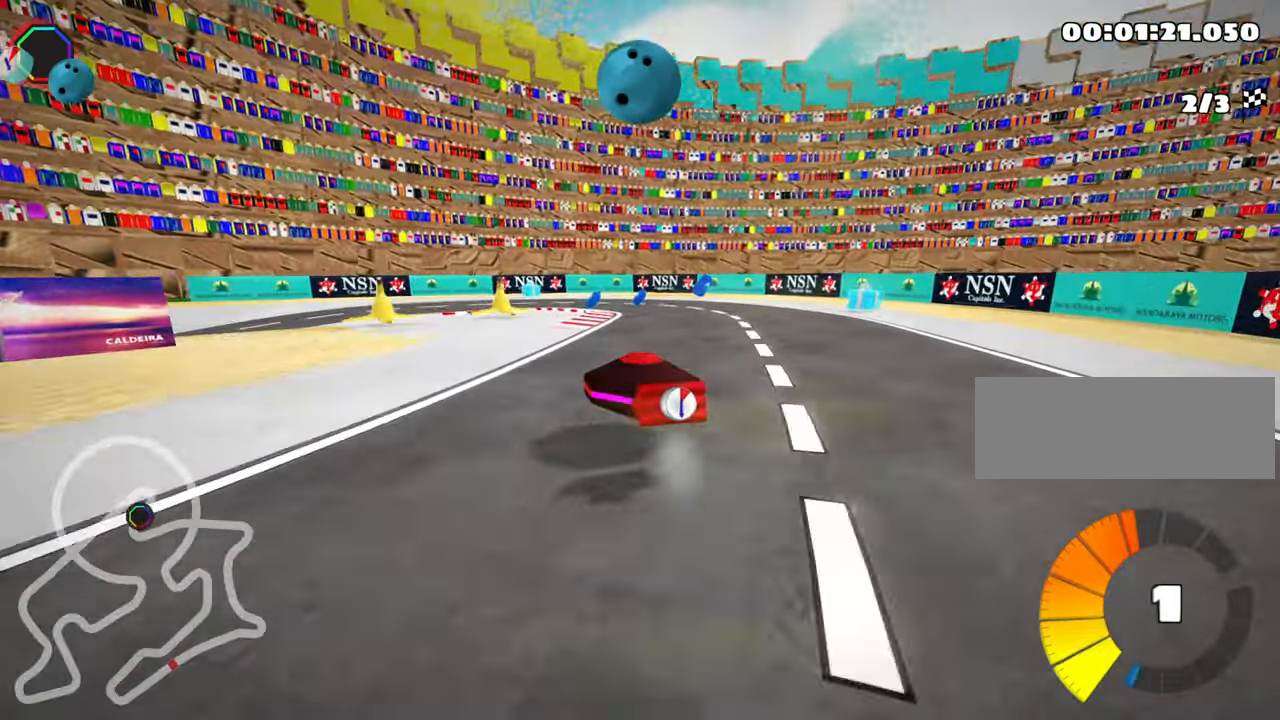
{"keys": ["left"], "events": [[66, "left", "up"], [166, "right", "down"], [266, "left", "down"], [317, "right", "up"], [367, "up", "up"], [450, "skid", "up"]]}
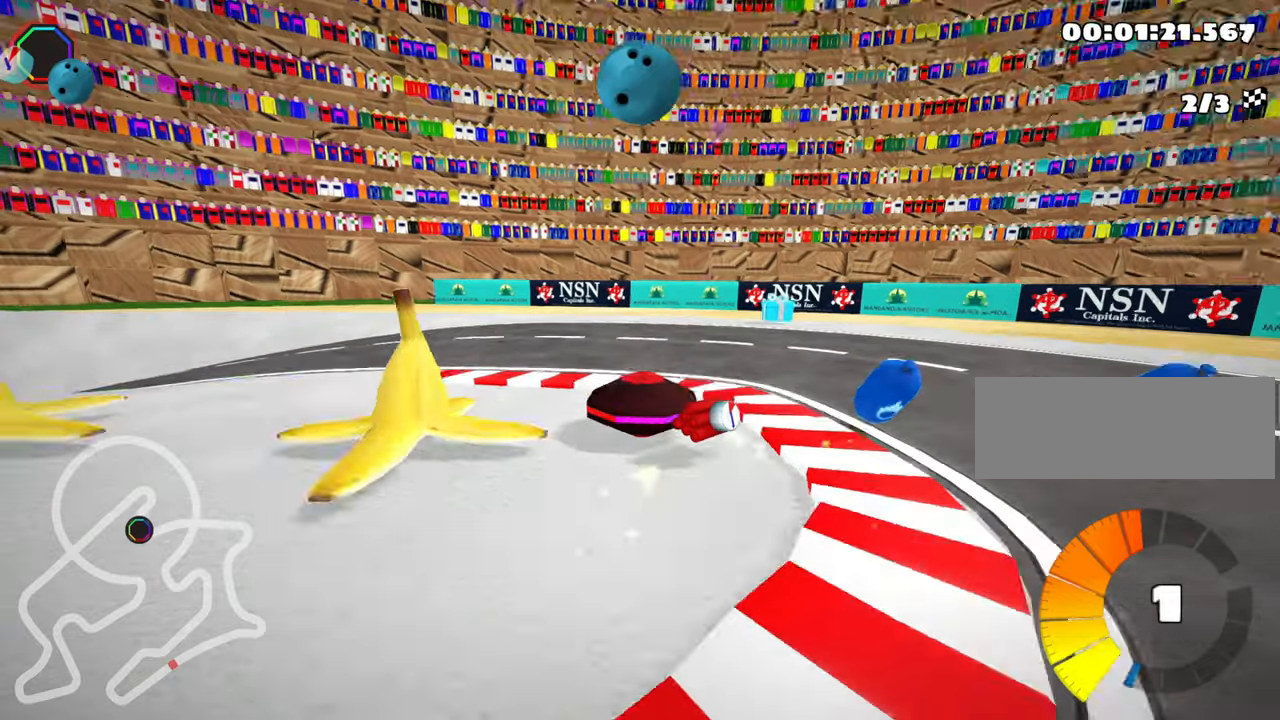
{"keys": ["left", "nitro", "up"], "events": [[133, "up", "down"], [367, "nitro", "down"]]}
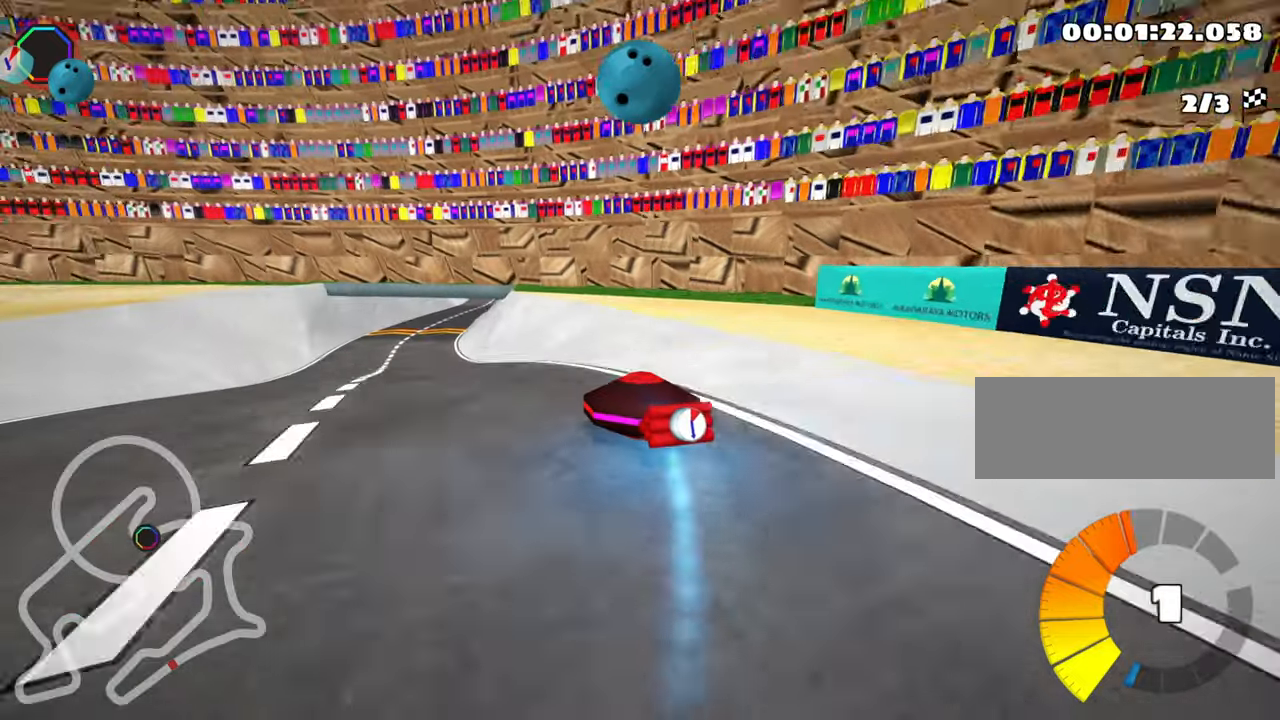
{"keys": ["right", "skid", "up"], "events": [[67, "nitro", "up"], [267, "left", "up"], [317, "skid", "down"], [333, "right", "down"]]}
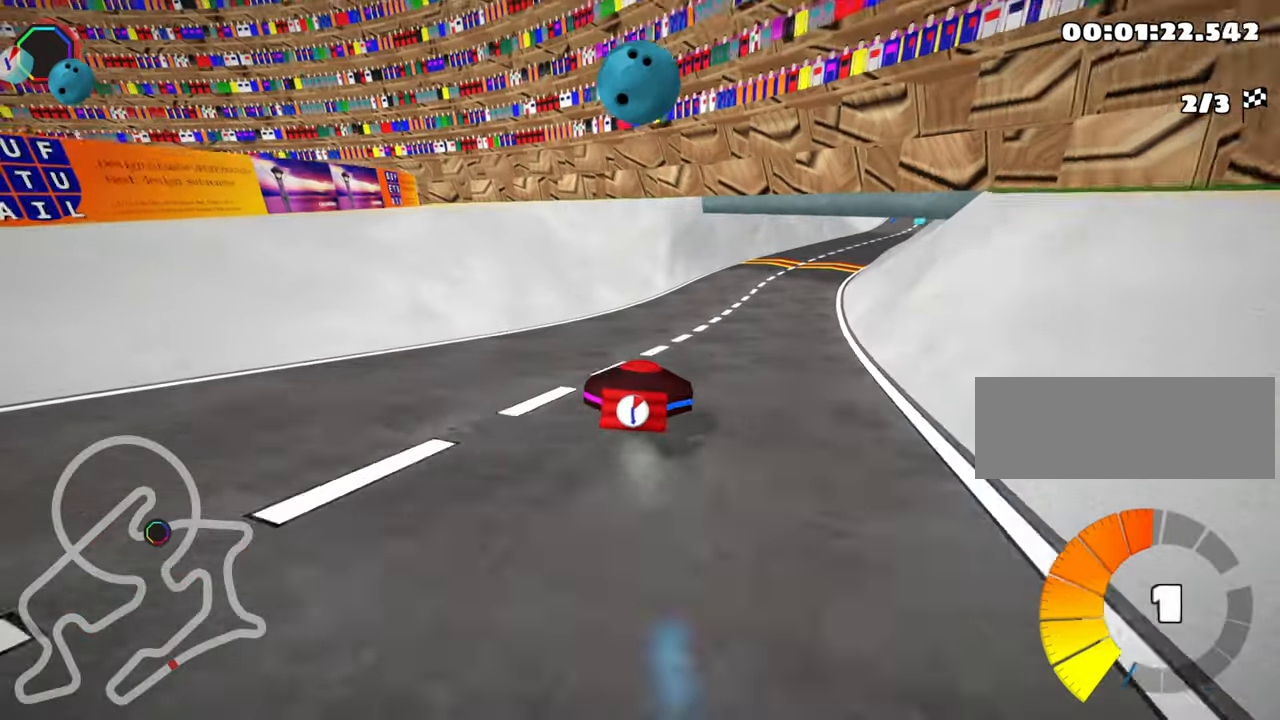
{"keys": ["up"], "events": [[50, "right", "up"], [317, "skid", "up"]]}
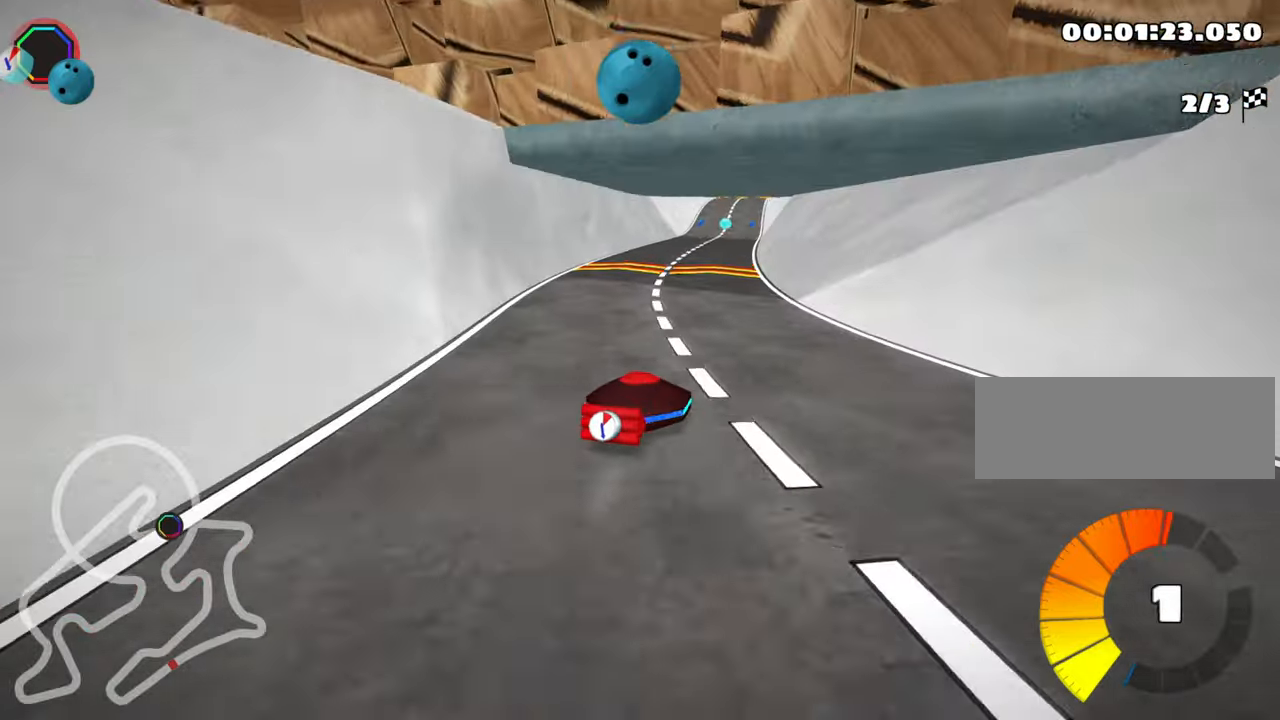
{"keys": ["up"], "events": [[117, "left", "down"], [267, "left", "up"]]}
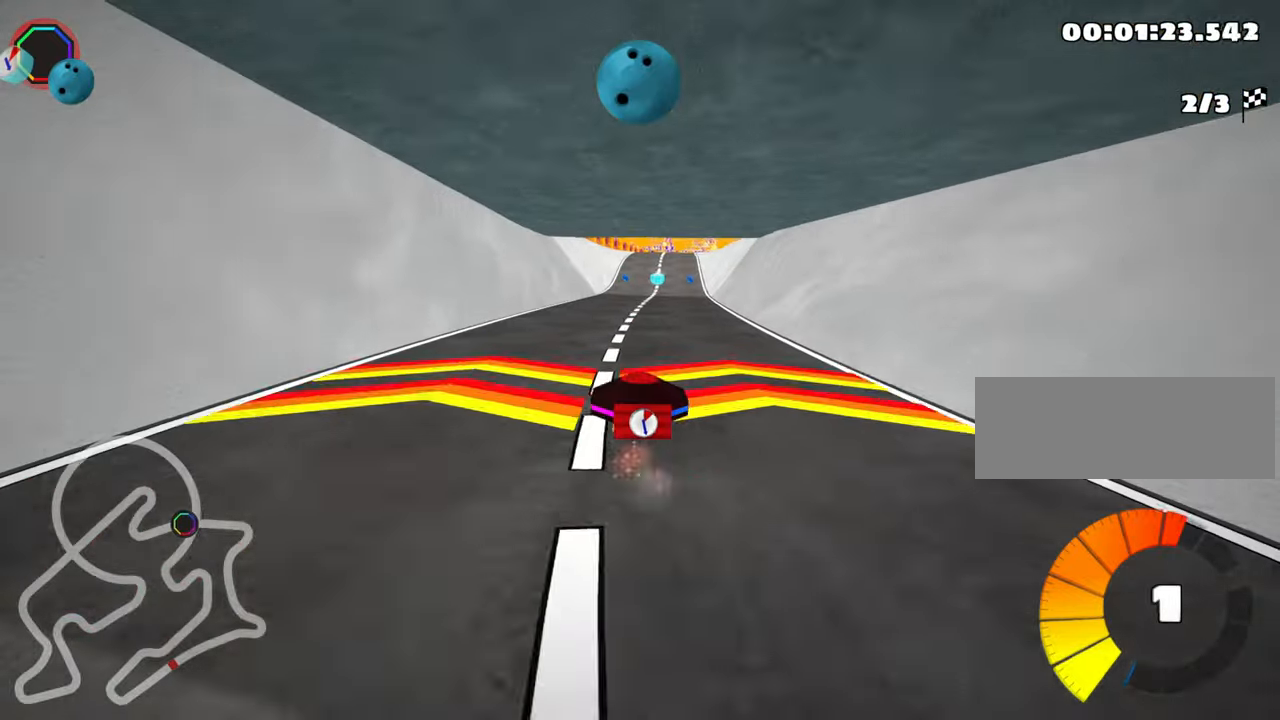
{"keys": [], "events": [[217, "left", "down"], [317, "left", "up"], [483, "up", "up"]]}